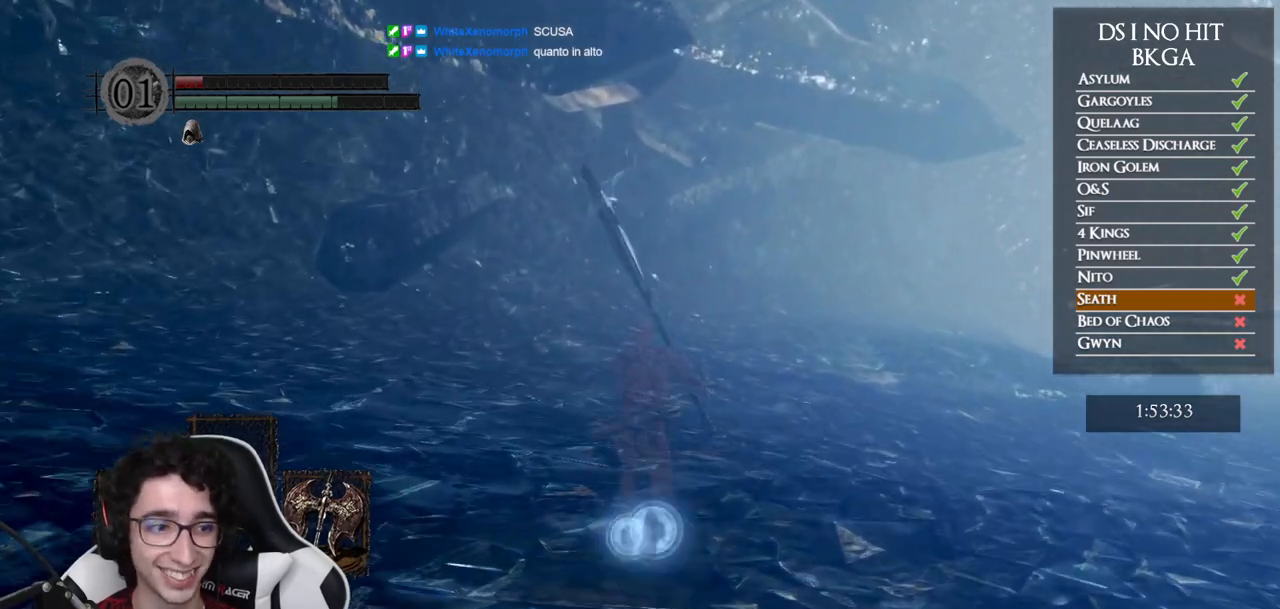
Gameplay with a controller (Xbox layout); each line is a JSON object with the inputs held at the frame after it. "button_events" lists button changes between this image and that frame as [ms after this image, input, new state], when the widget could be followed in between (sticks are given only as held states). This document gives stick clicks only as held states, not as events. Not read: SELECT.
{"buttons": ["B"], "left_stick": "up", "right_stick": "center", "button_events": []}
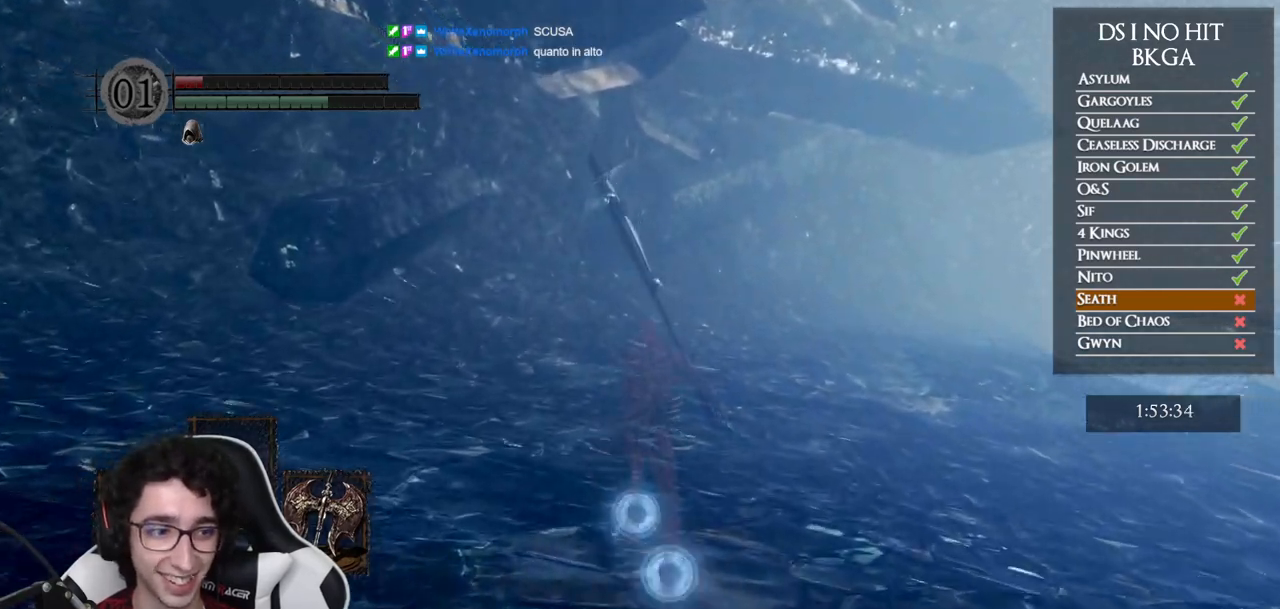
{"buttons": ["B"], "left_stick": "up", "right_stick": "center", "button_events": []}
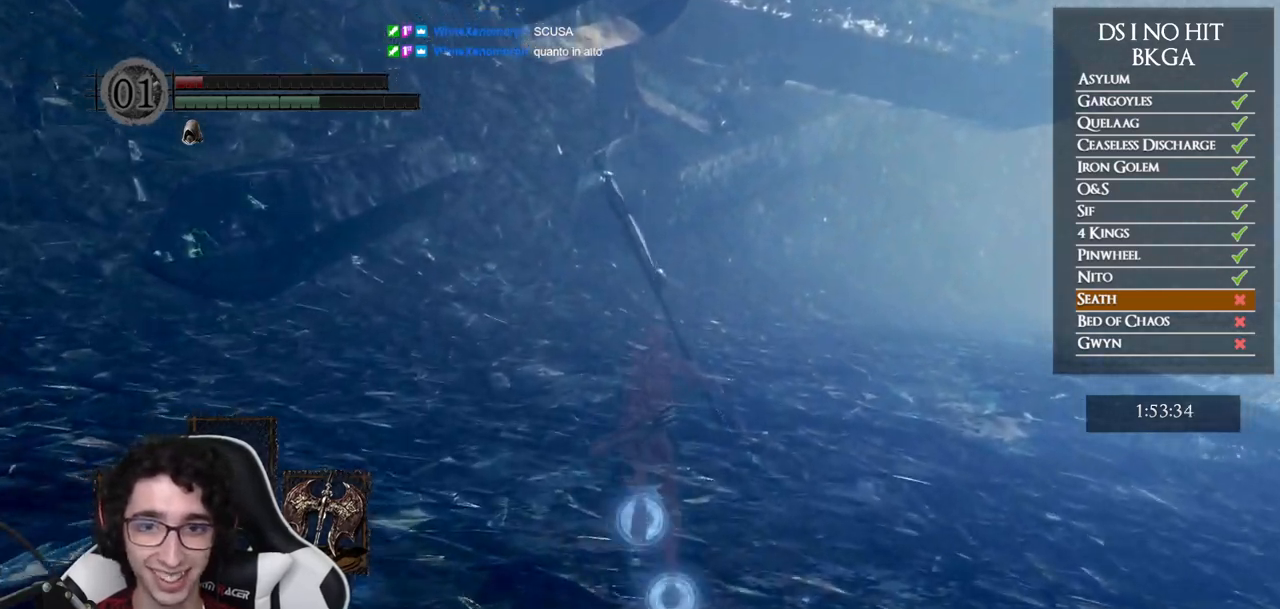
{"buttons": ["B"], "left_stick": "up", "right_stick": "center", "button_events": []}
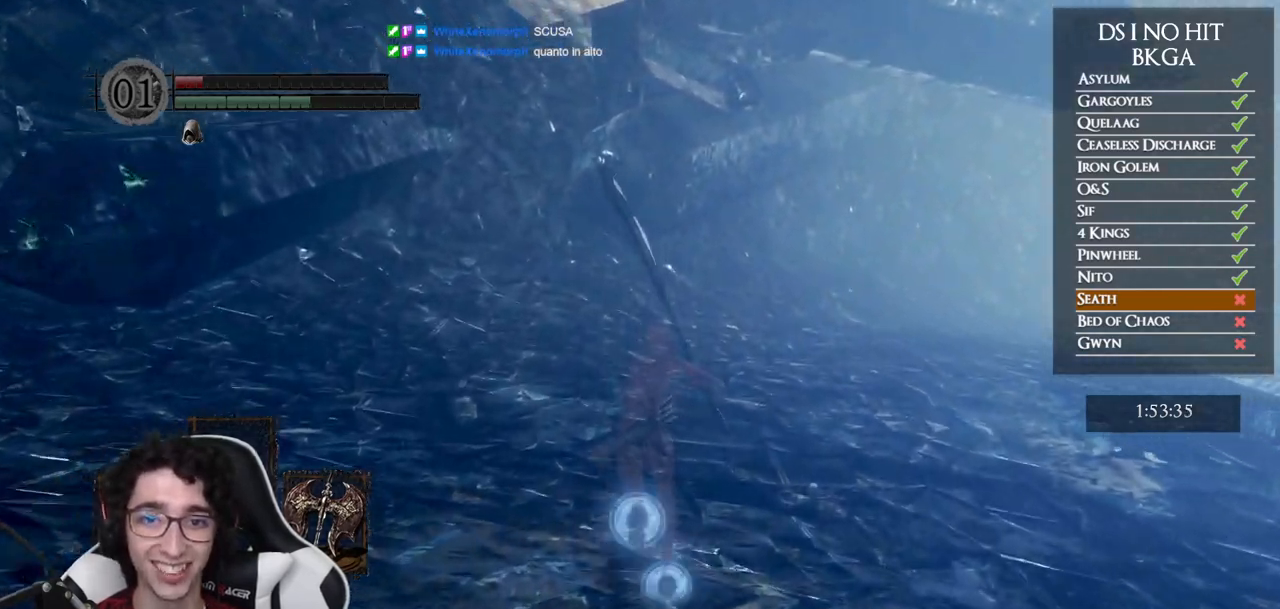
{"buttons": ["B"], "left_stick": "up", "right_stick": "center", "button_events": []}
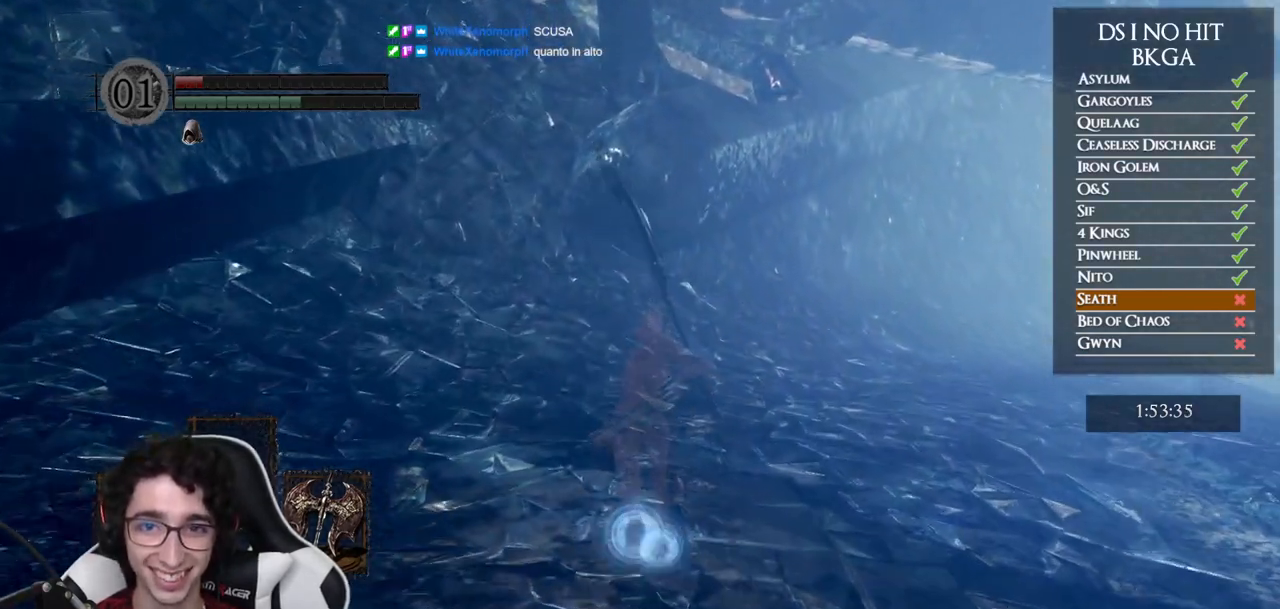
{"buttons": ["B"], "left_stick": "up", "right_stick": "center", "button_events": []}
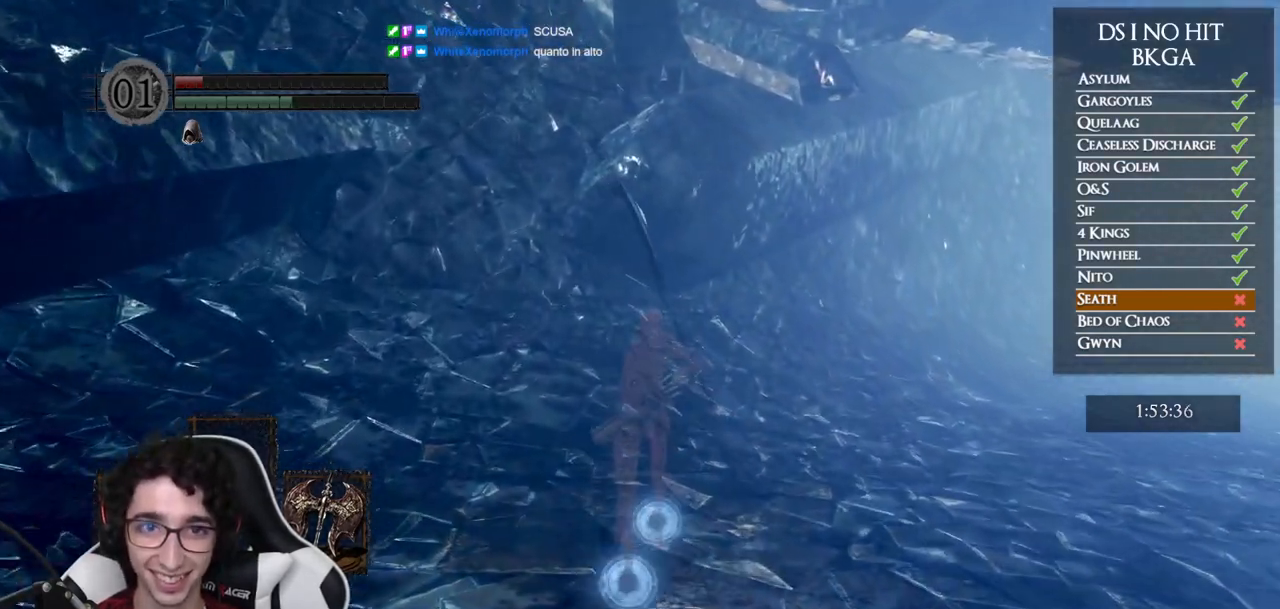
{"buttons": ["B"], "left_stick": "up", "right_stick": "center", "button_events": []}
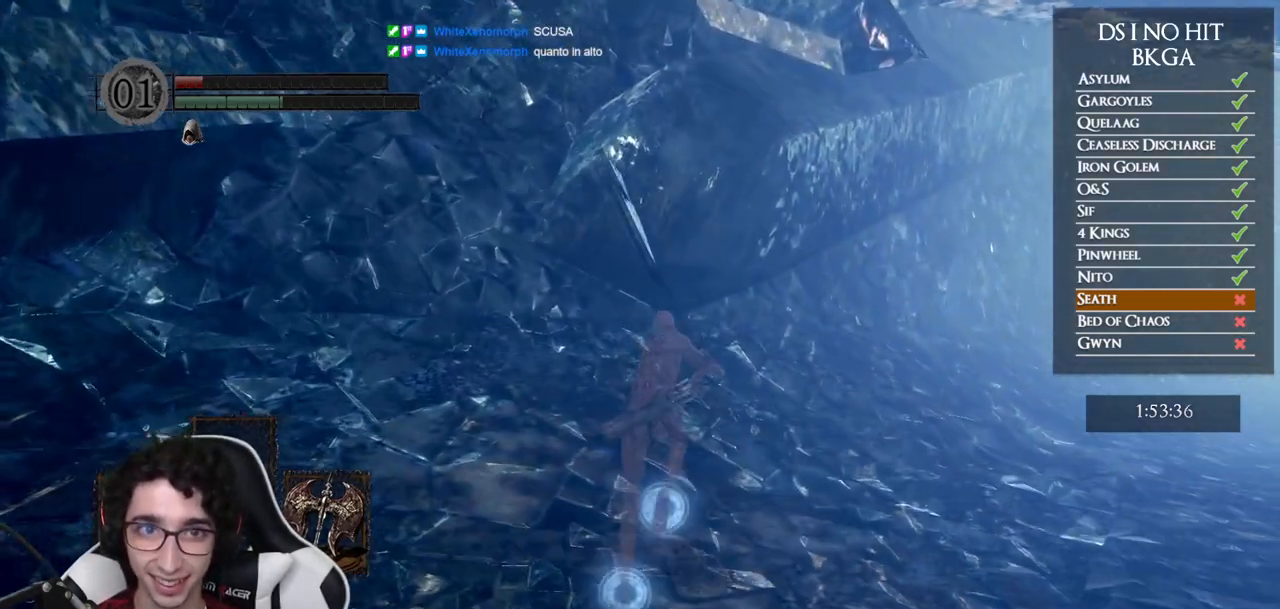
{"buttons": [], "left_stick": "up", "right_stick": "center", "button_events": [[483, "B", "up"]]}
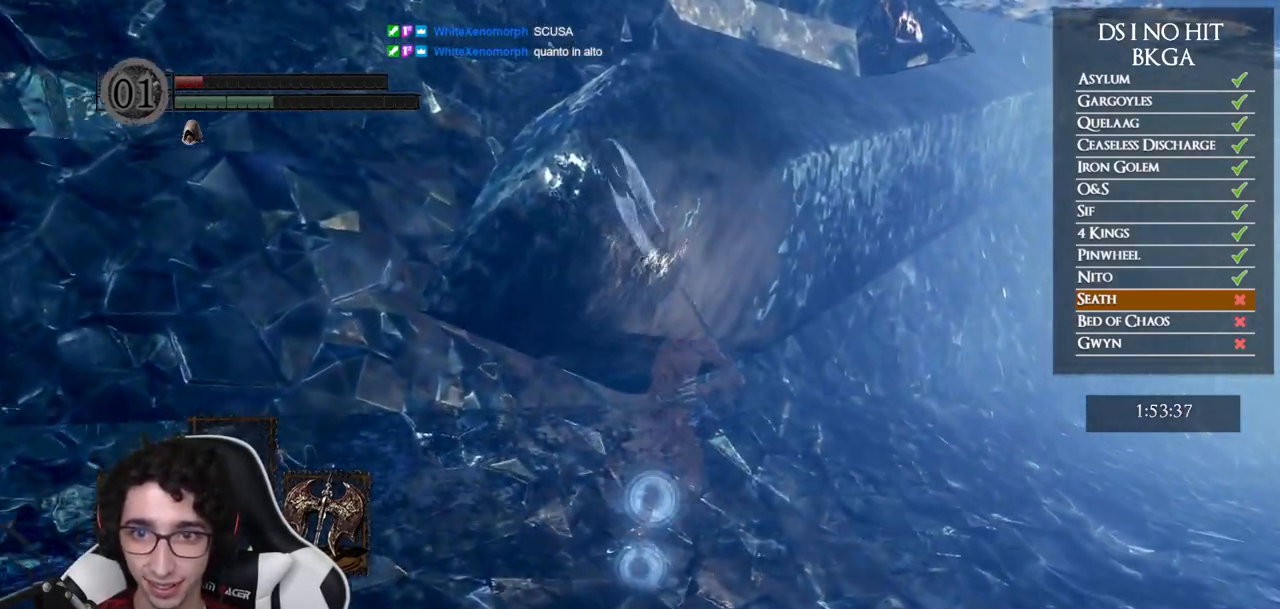
{"buttons": [], "left_stick": "up", "right_stick": "down-right", "button_events": []}
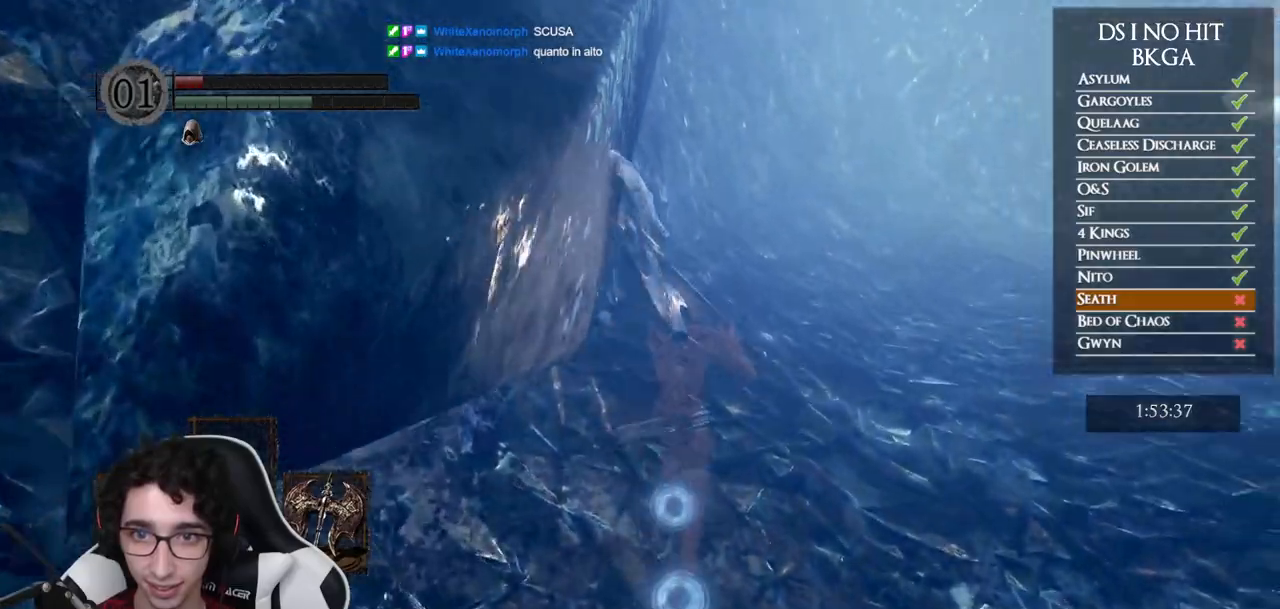
{"buttons": ["B"], "left_stick": "up", "right_stick": "center", "button_events": [[317, "B", "down"]]}
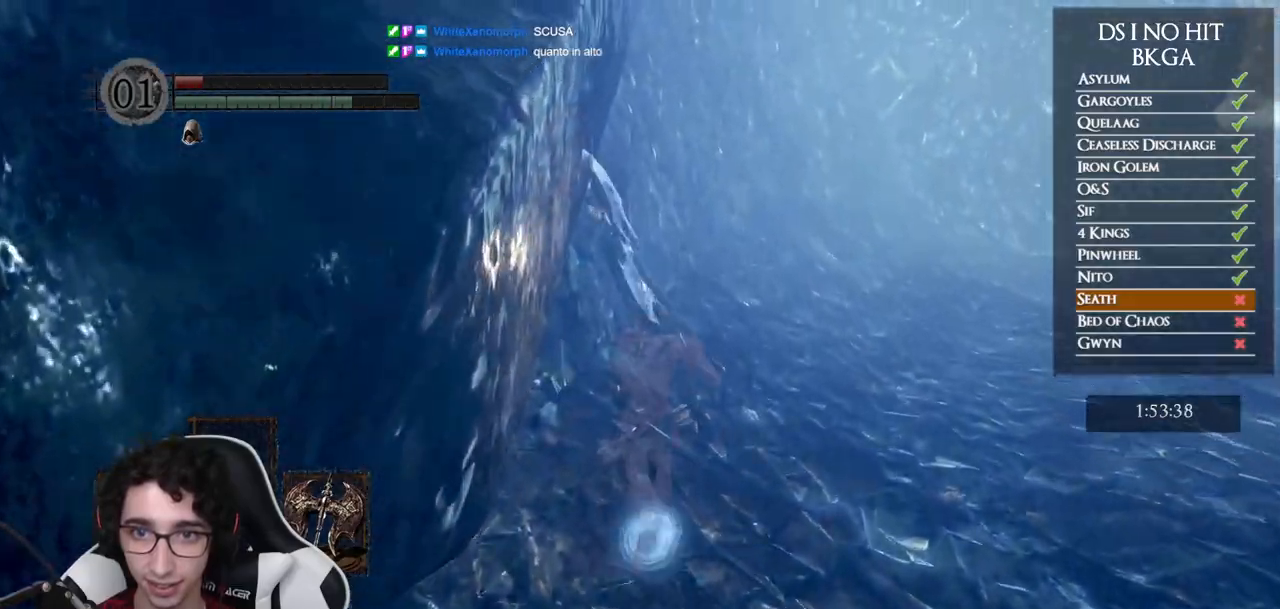
{"buttons": ["B"], "left_stick": "up", "right_stick": "center", "button_events": []}
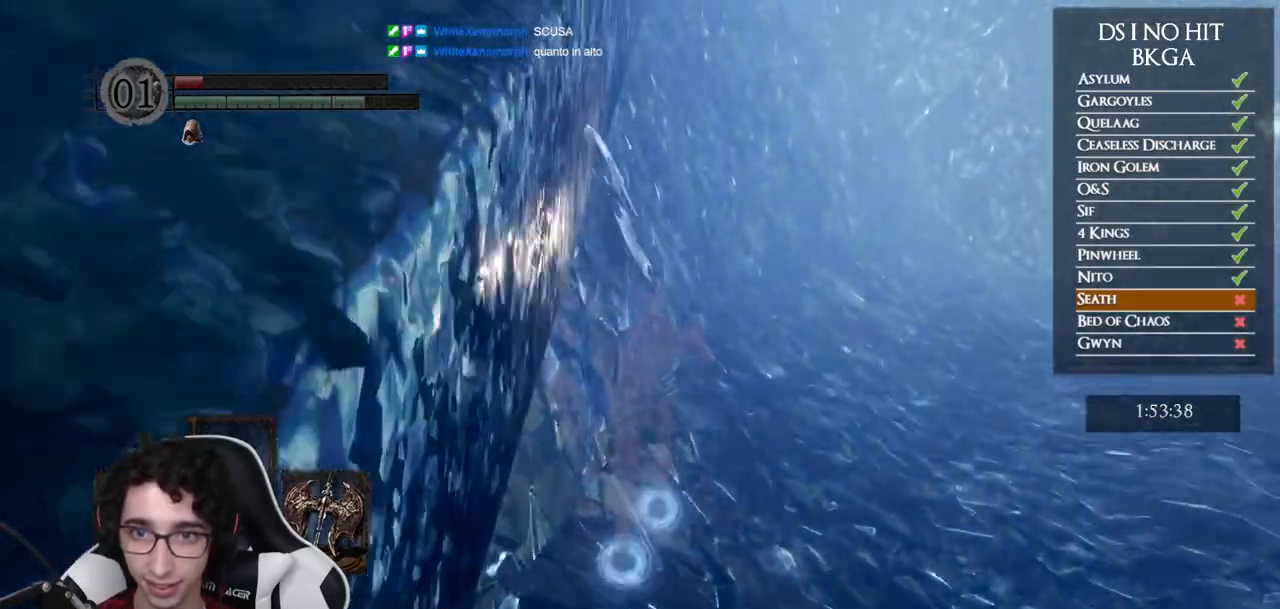
{"buttons": ["B"], "left_stick": "up", "right_stick": "center", "button_events": []}
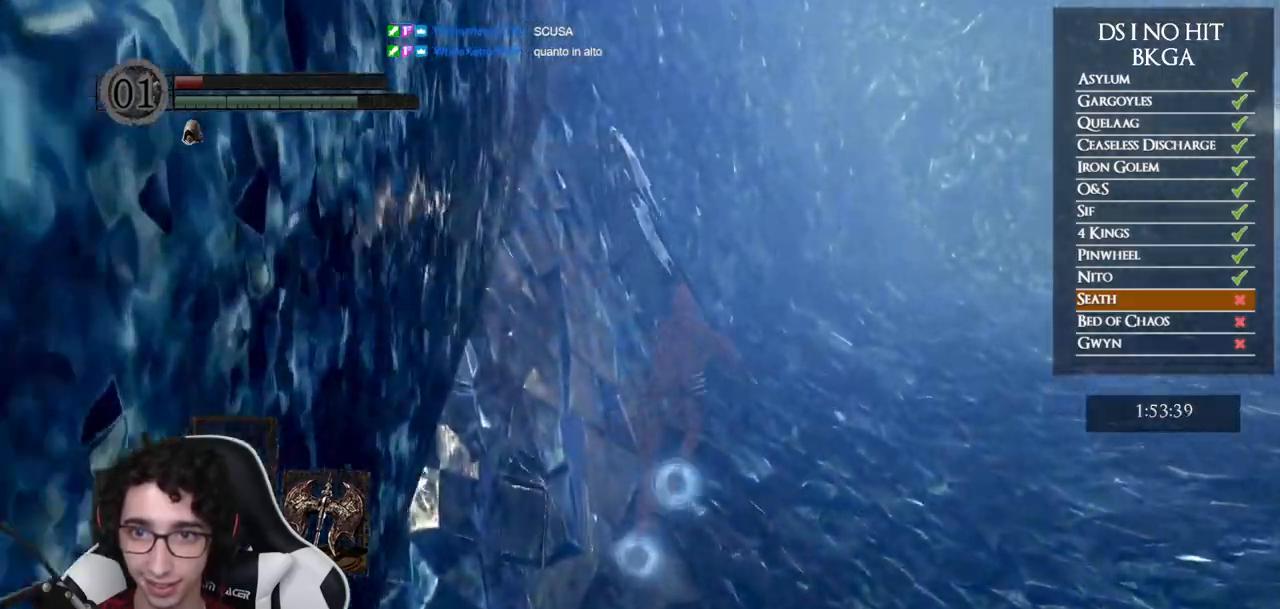
{"buttons": ["B"], "left_stick": "up", "right_stick": "center", "button_events": []}
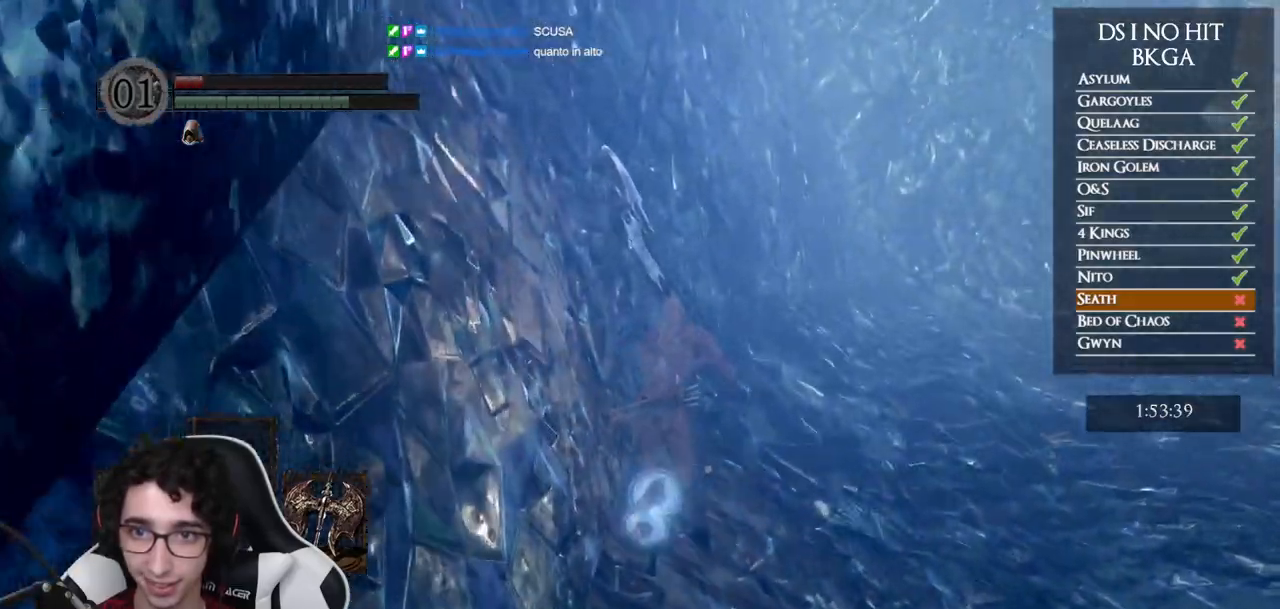
{"buttons": ["B"], "left_stick": "up", "right_stick": "center", "button_events": []}
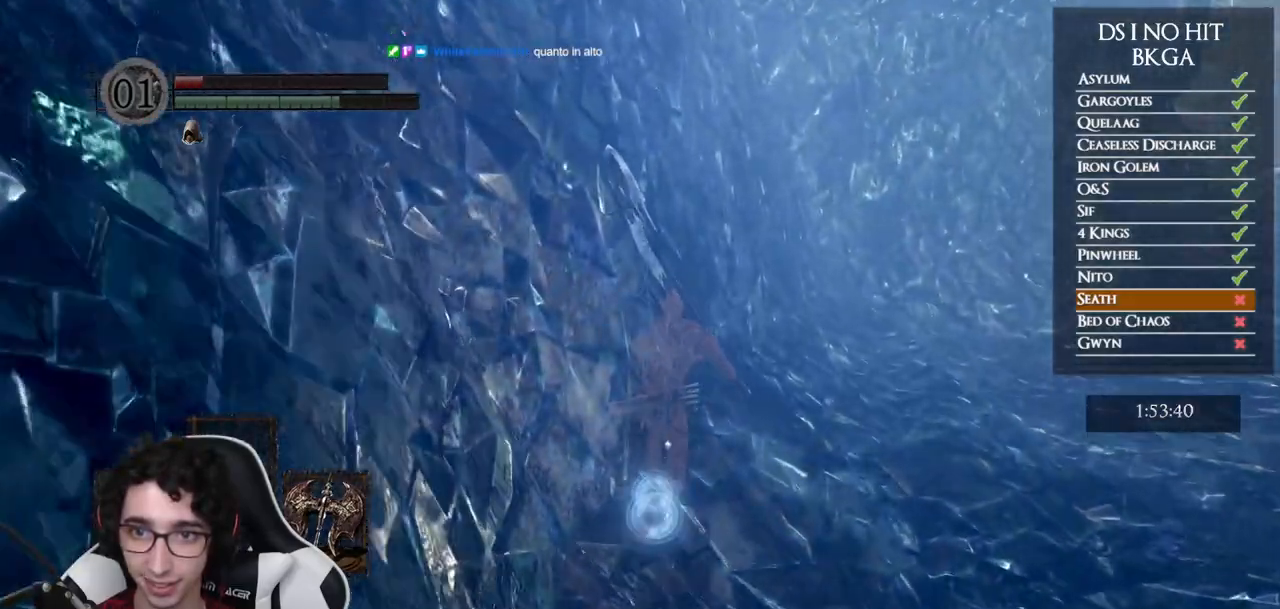
{"buttons": ["B"], "left_stick": "up", "right_stick": "center", "button_events": []}
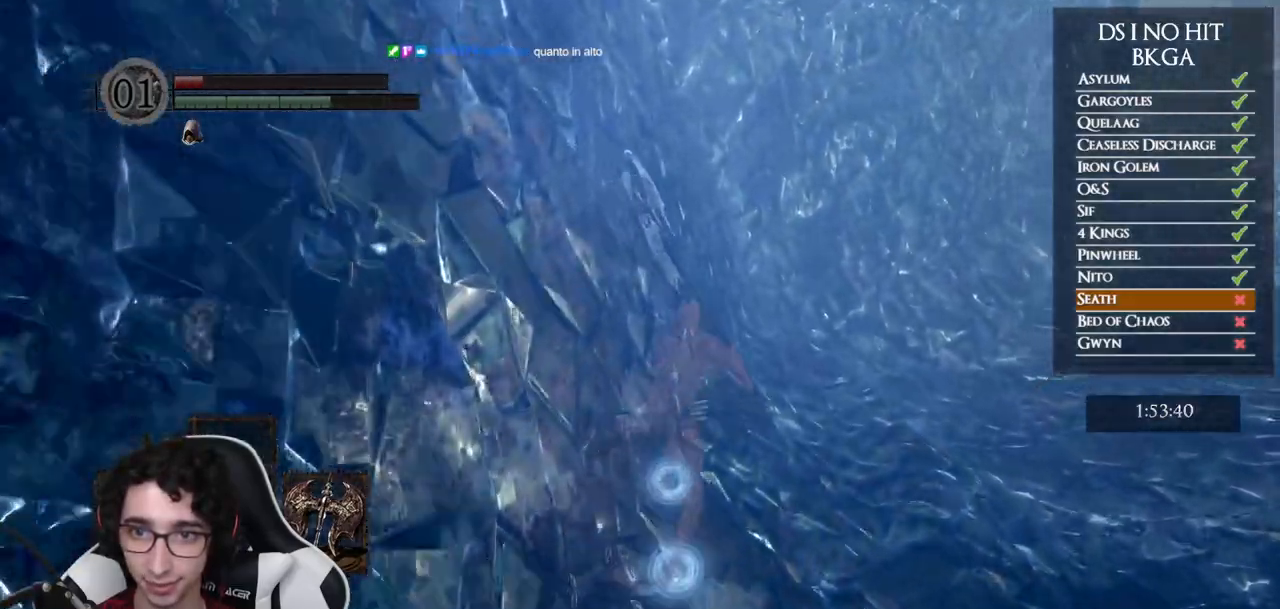
{"buttons": [], "left_stick": "up", "right_stick": "down", "button_events": [[383, "B", "up"]]}
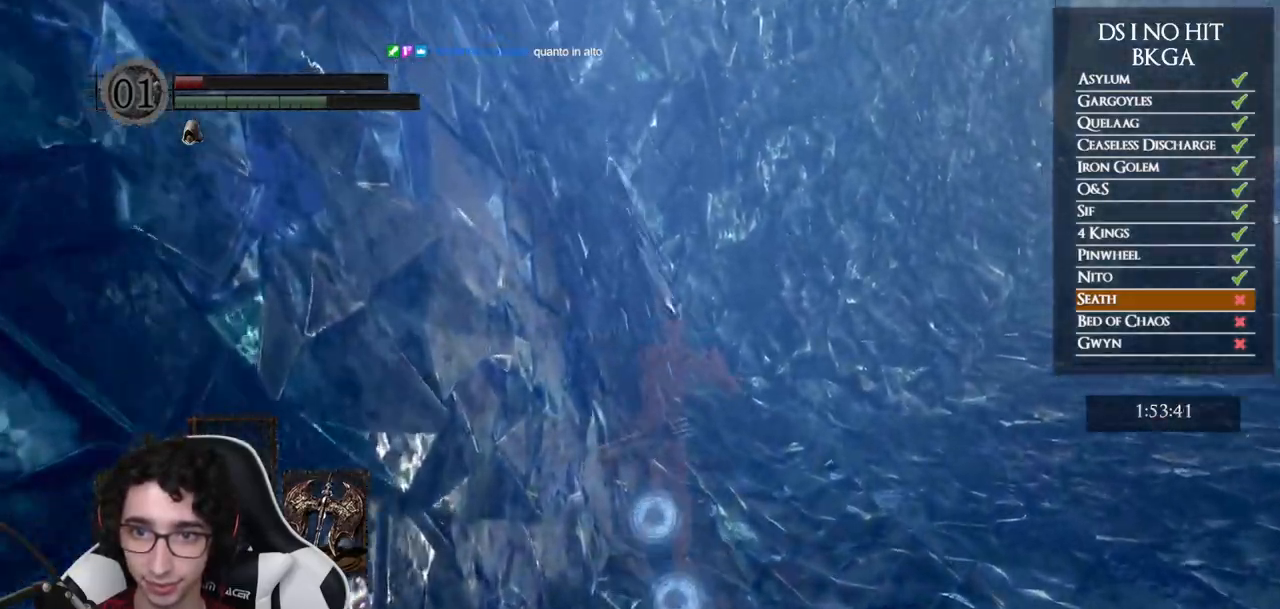
{"buttons": [], "left_stick": "up", "right_stick": "center", "button_events": []}
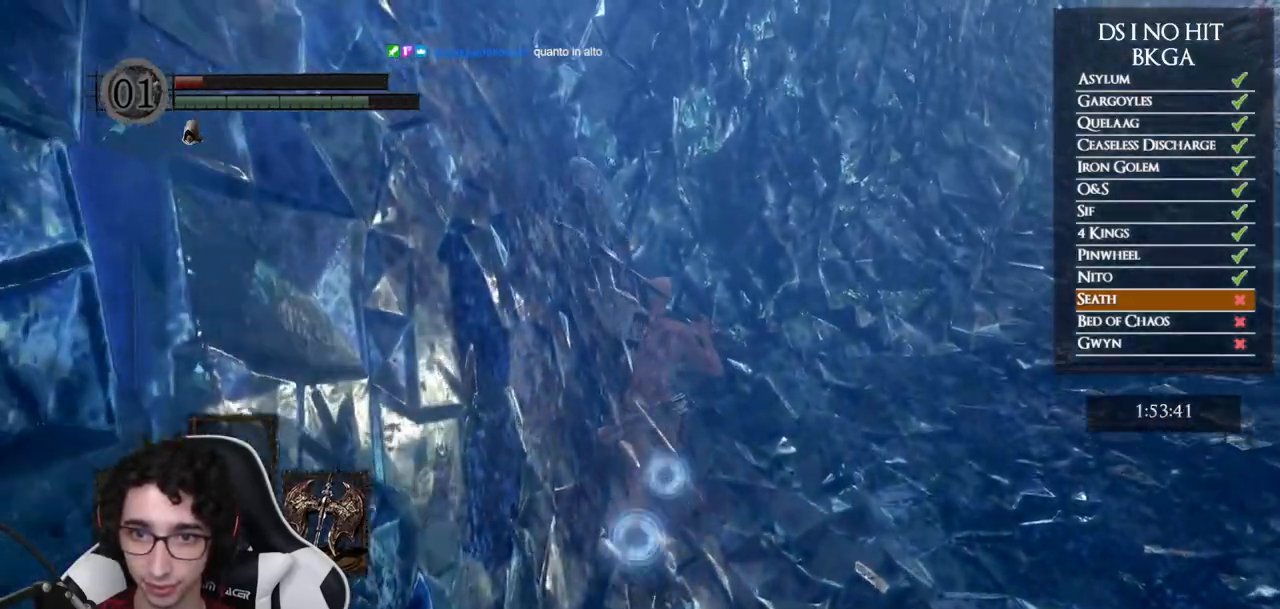
{"buttons": [], "left_stick": "up", "right_stick": "center", "button_events": []}
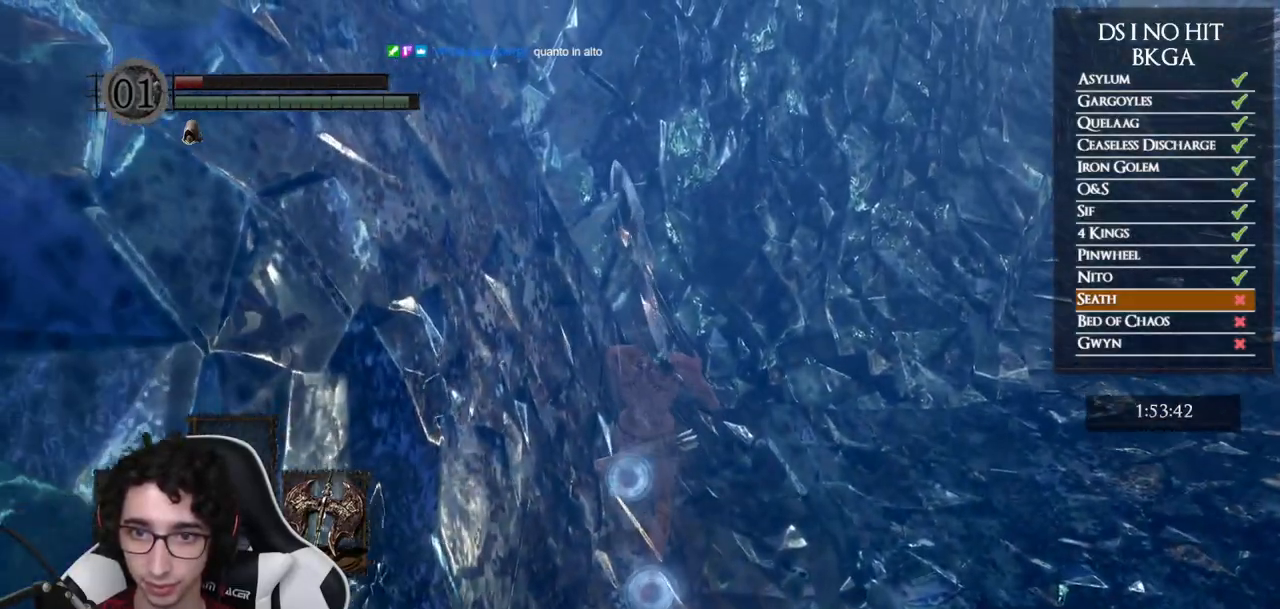
{"buttons": [], "left_stick": "up", "right_stick": "center", "button_events": []}
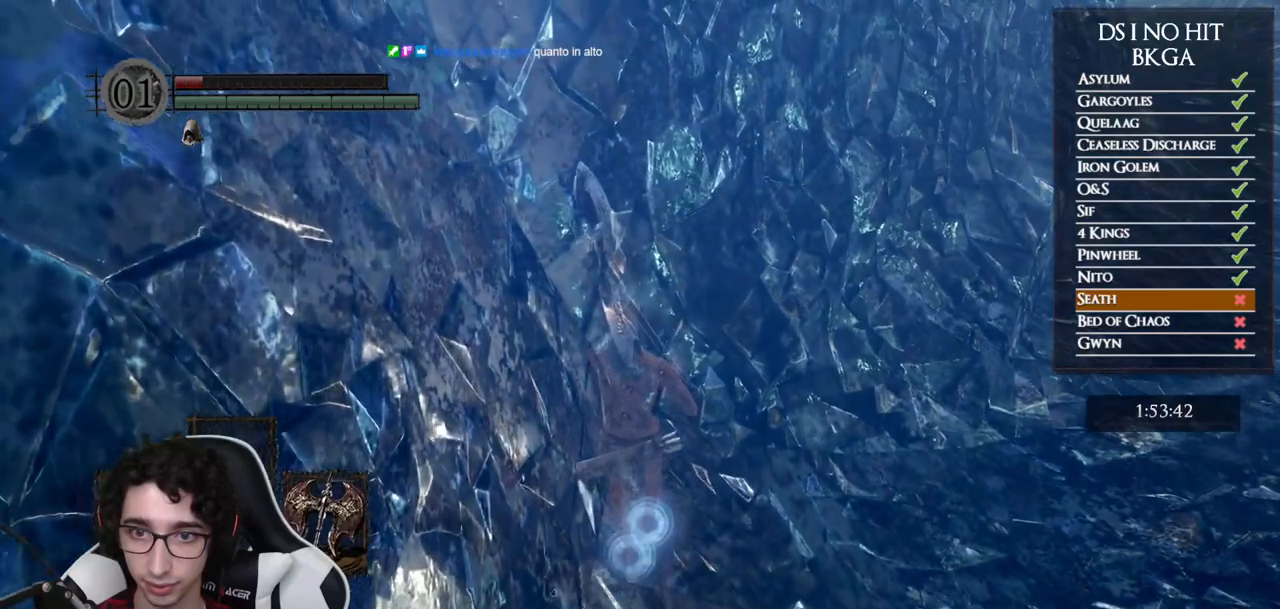
{"buttons": ["DPAD_LEFT"], "left_stick": "center", "right_stick": "center", "button_events": [[483, "DPAD_LEFT", "down"]]}
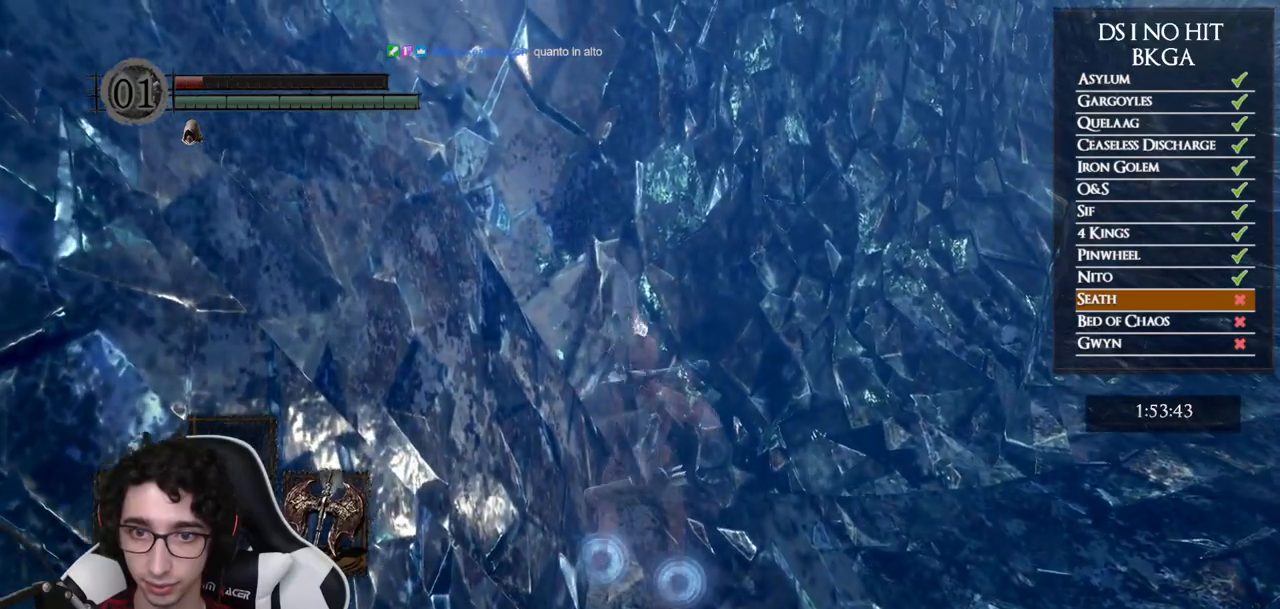
{"buttons": [], "left_stick": "center", "right_stick": "up-right", "button_events": [[83, "DPAD_LEFT", "up"]]}
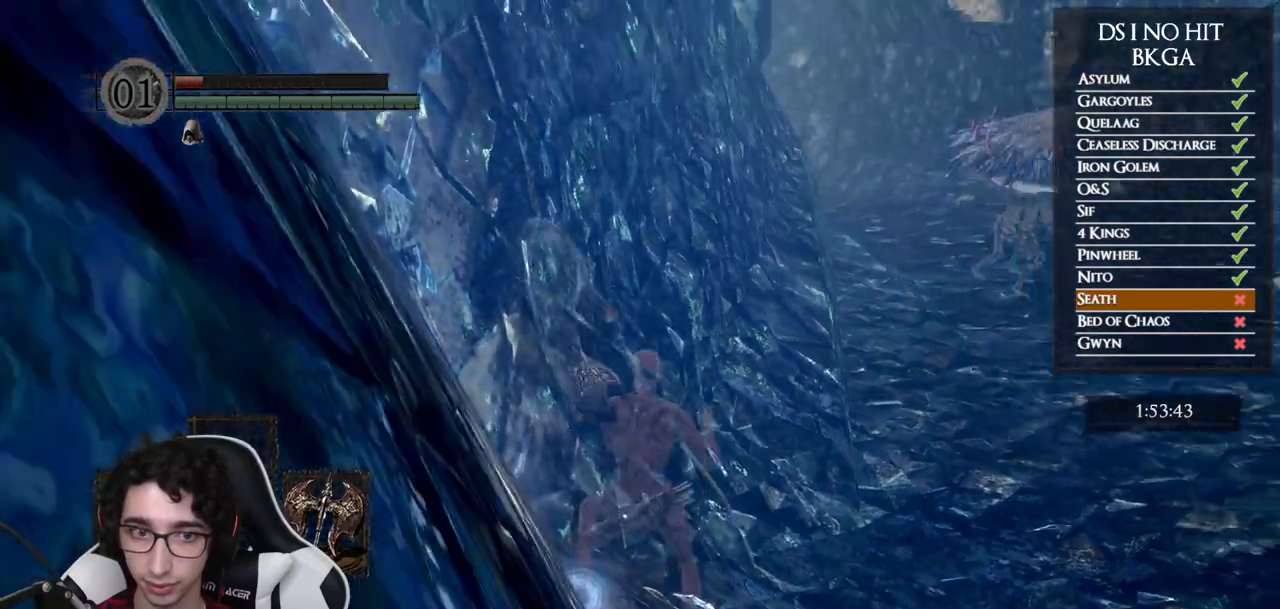
{"buttons": [], "left_stick": "center", "right_stick": "center", "button_events": [[117, "L1", "down"], [233, "L1", "up"]]}
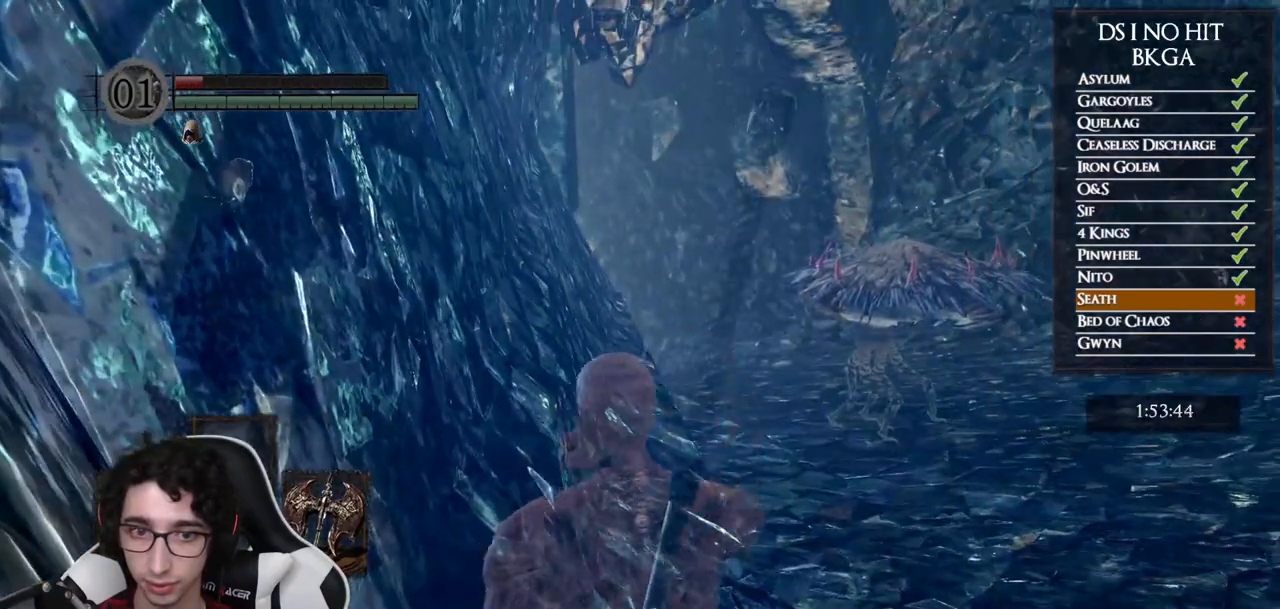
{"buttons": ["START"], "left_stick": "center", "right_stick": "center", "button_events": [[500, "START", "down"]]}
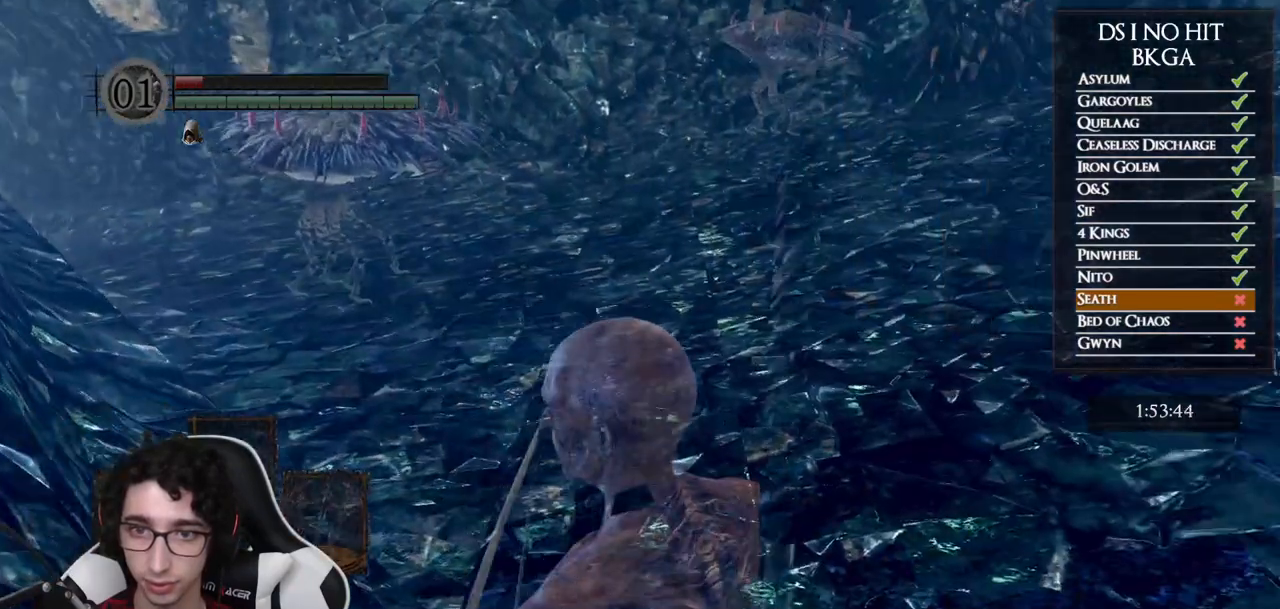
{"buttons": ["DPAD_UP"], "left_stick": "center", "right_stick": "center", "button_events": [[150, "START", "up"], [233, "DPAD_RIGHT", "down"], [333, "DPAD_RIGHT", "up"], [350, "A", "down"], [417, "A", "up"], [467, "DPAD_UP", "down"]]}
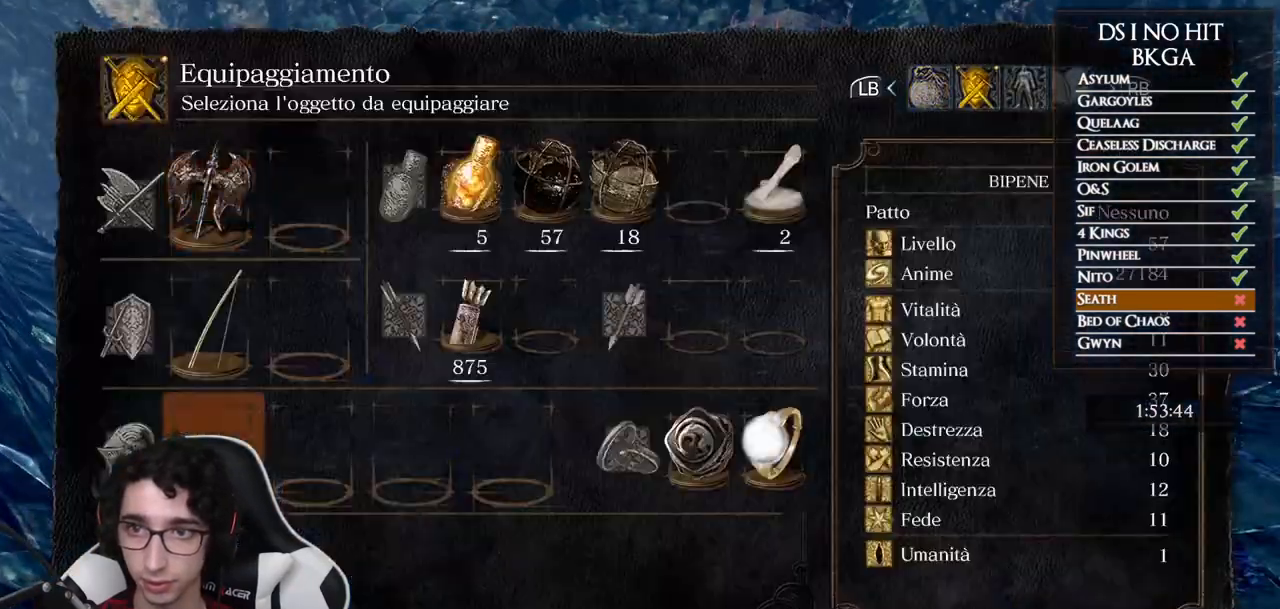
{"buttons": [], "left_stick": "center", "right_stick": "center", "button_events": [[67, "DPAD_LEFT", "down"], [117, "DPAD_UP", "up"], [133, "DPAD_LEFT", "up"], [300, "DPAD_LEFT", "down"], [383, "DPAD_LEFT", "up"]]}
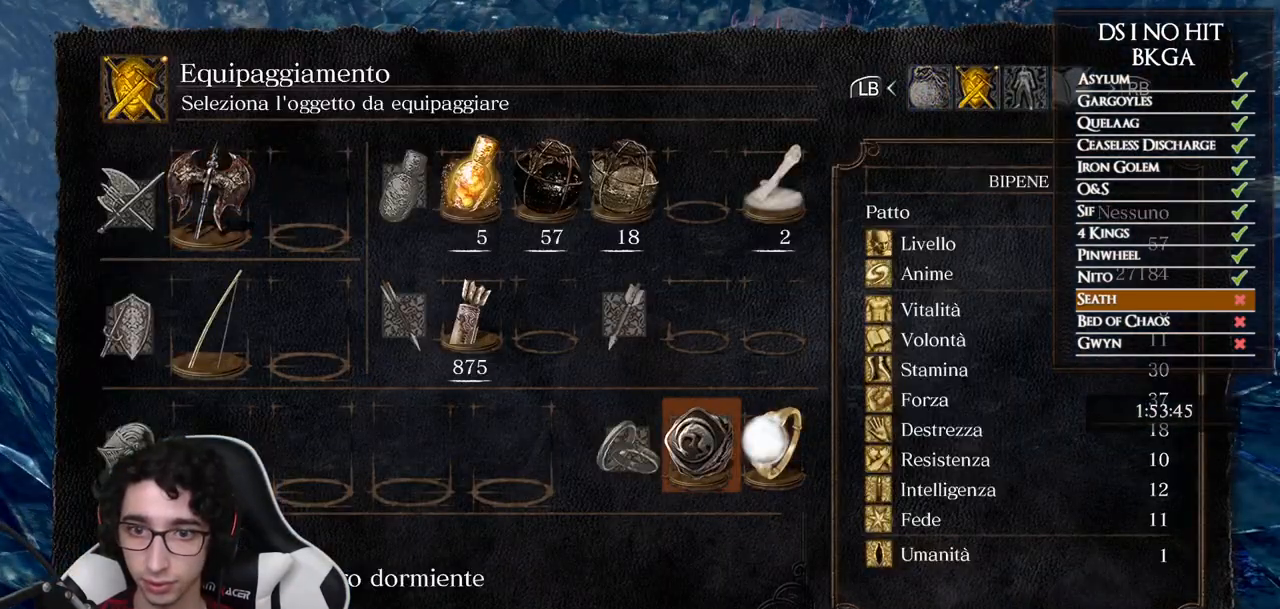
{"buttons": [], "left_stick": "center", "right_stick": "center", "button_events": [[267, "X", "down"], [333, "X", "up"], [433, "B", "down"], [500, "B", "up"]]}
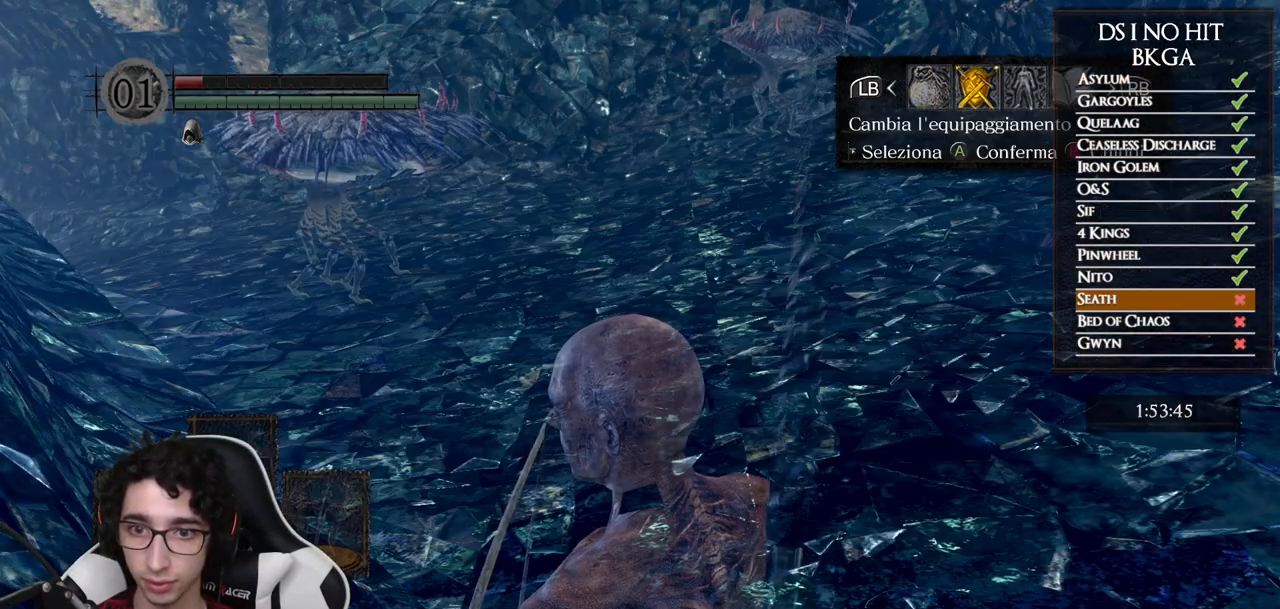
{"buttons": ["R1"], "left_stick": "center", "right_stick": "up", "button_events": [[67, "B", "down"], [117, "B", "up"], [200, "L1", "down"], [300, "L1", "up"], [333, "R1", "down"]]}
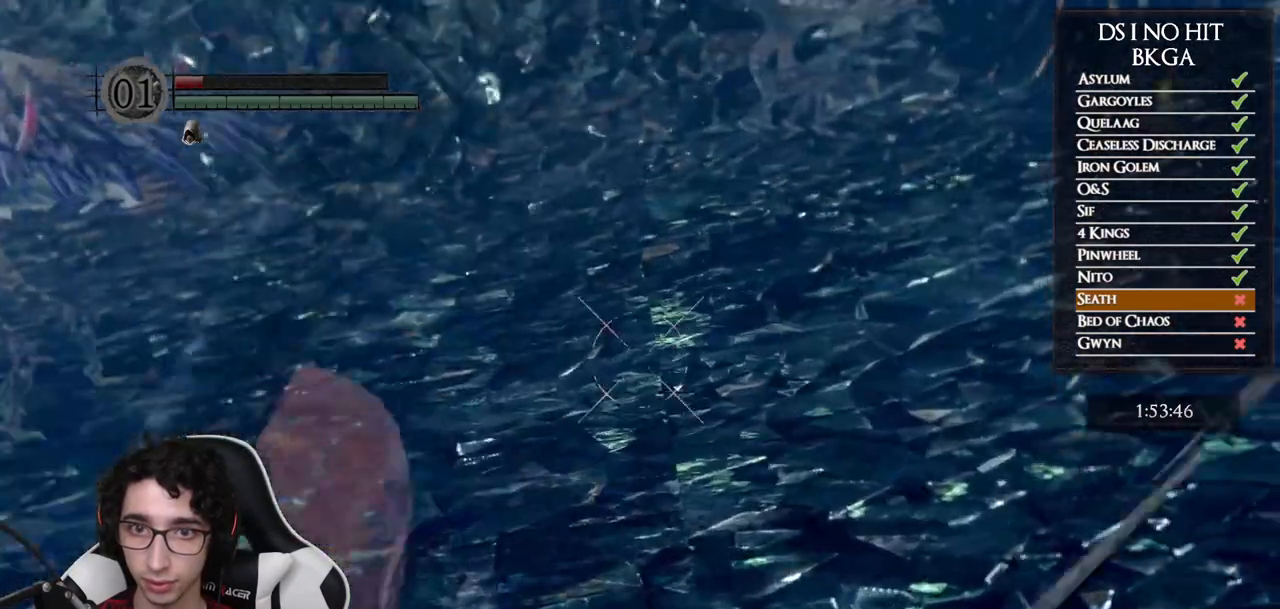
{"buttons": ["R1"], "left_stick": "center", "right_stick": "up", "button_events": [[250, "DPAD_UP", "down"], [417, "DPAD_UP", "up"]]}
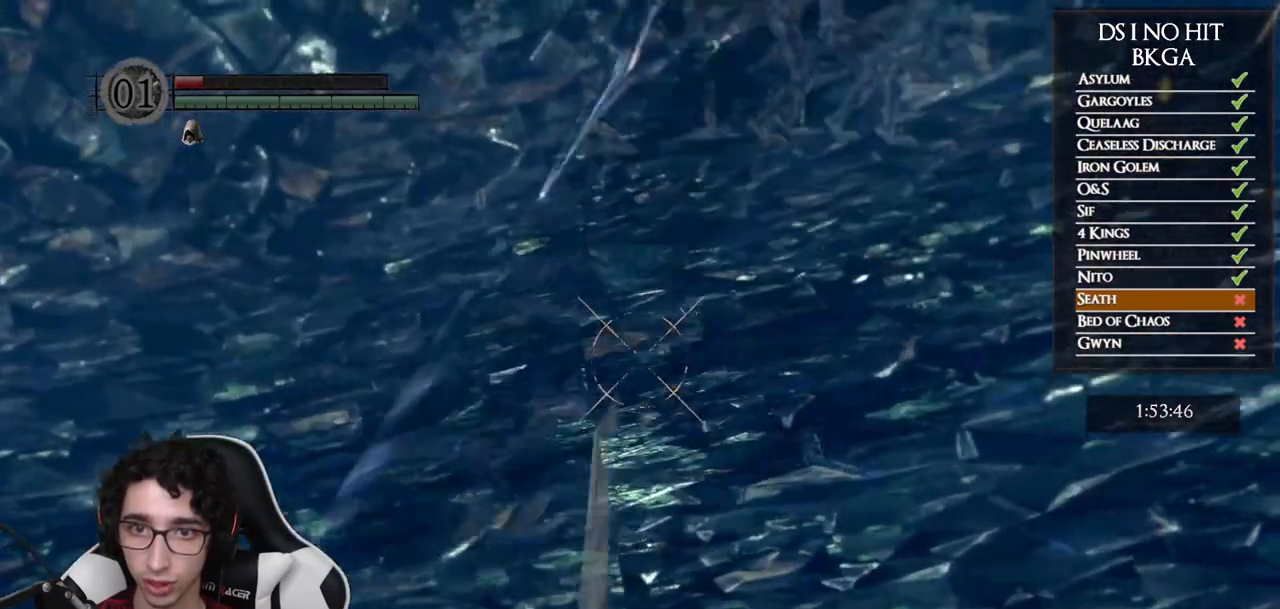
{"buttons": ["R1"], "left_stick": "center", "right_stick": "center", "button_events": []}
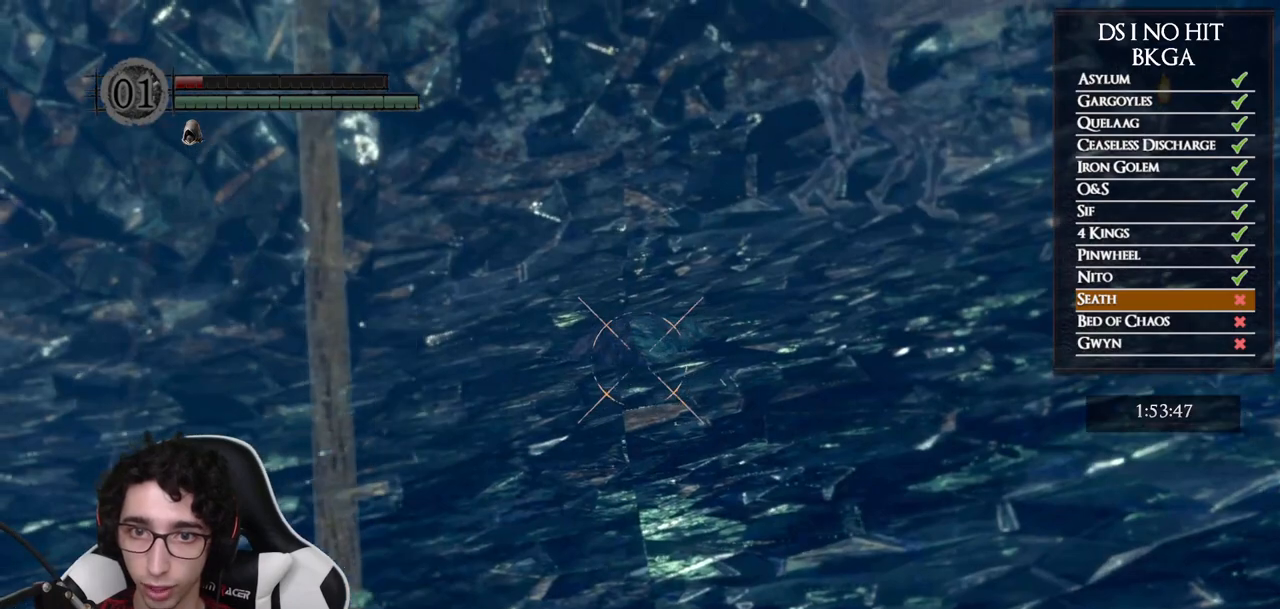
{"buttons": [], "left_stick": "center", "right_stick": "center", "button_events": [[400, "R1", "up"]]}
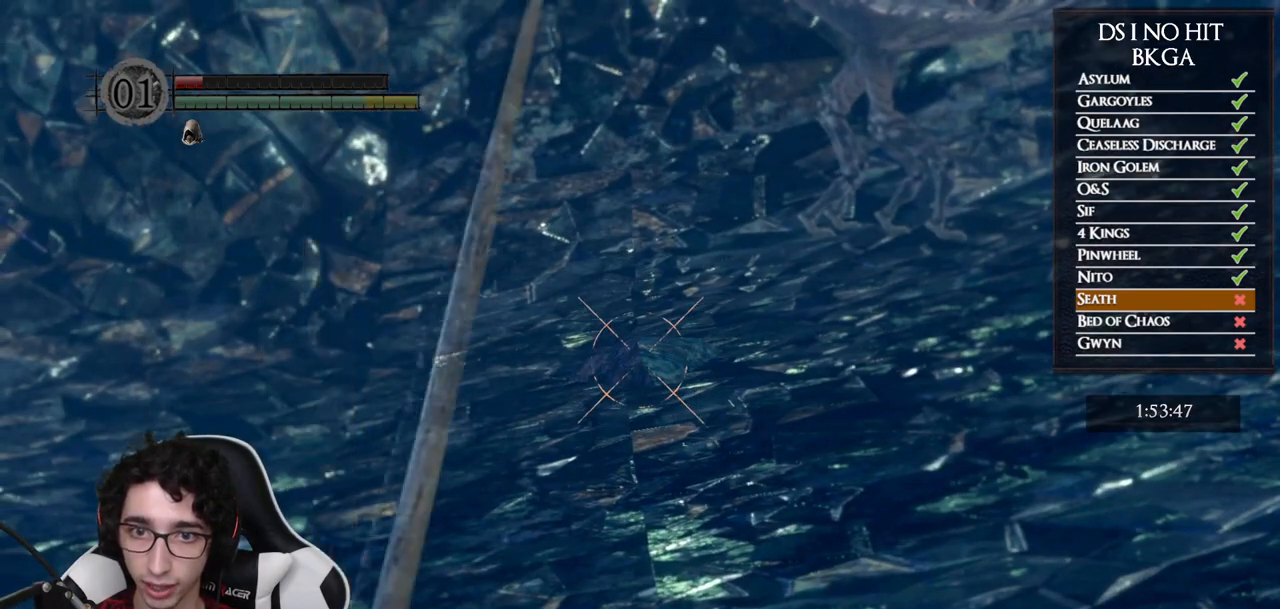
{"buttons": ["R1"], "left_stick": "center", "right_stick": "center", "button_events": [[233, "DPAD_DOWN", "down"], [283, "R1", "down"], [383, "DPAD_DOWN", "up"]]}